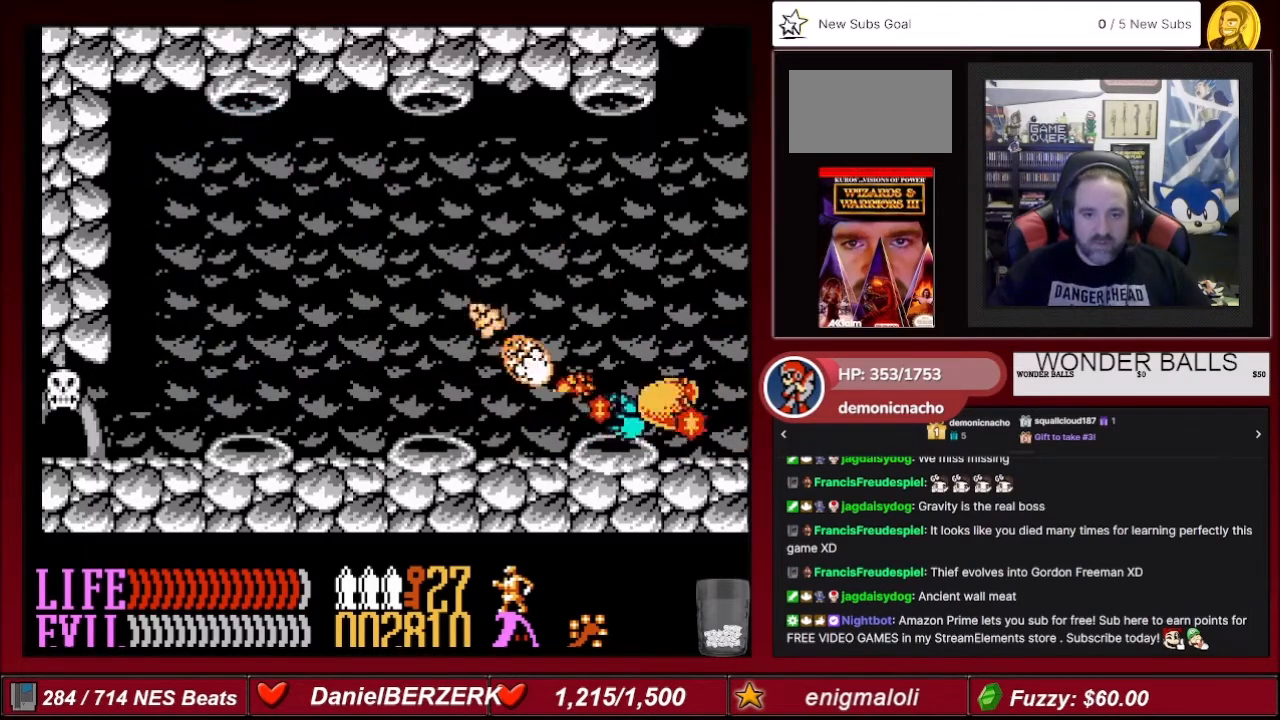
Gameplay with a controller (Nintendo layout); each line is a JSON object with the inputs held at the frame after it. "events" lists button and stick changes between this image and that frame as [ms after this image, input, new state], when the widget could be followed in between. Not read: L3 R3.
{"buttons": ["B", "DPAD_UP"], "events": [[66, "DPAD_LEFT", "up"], [166, "DPAD_LEFT", "down"], [166, "DPAD_UP", "down"], [200, "DPAD_LEFT", "up"], [266, "DPAD_UP", "up"], [333, "DPAD_UP", "down"], [400, "DPAD_UP", "up"], [500, "DPAD_UP", "down"]]}
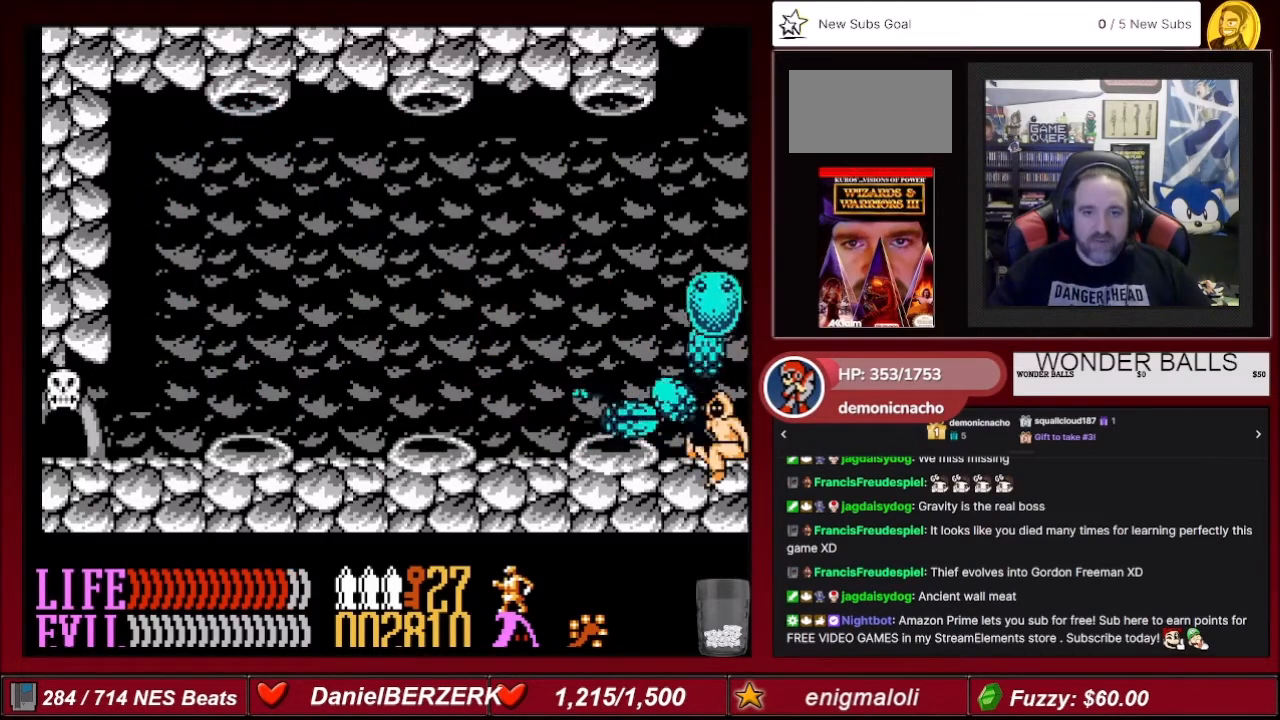
{"buttons": ["B"], "events": [[67, "DPAD_UP", "up"], [167, "DPAD_UP", "down"], [234, "DPAD_UP", "up"], [367, "DPAD_LEFT", "down"], [400, "DPAD_LEFT", "up"], [400, "DPAD_UP", "down"], [501, "DPAD_UP", "up"]]}
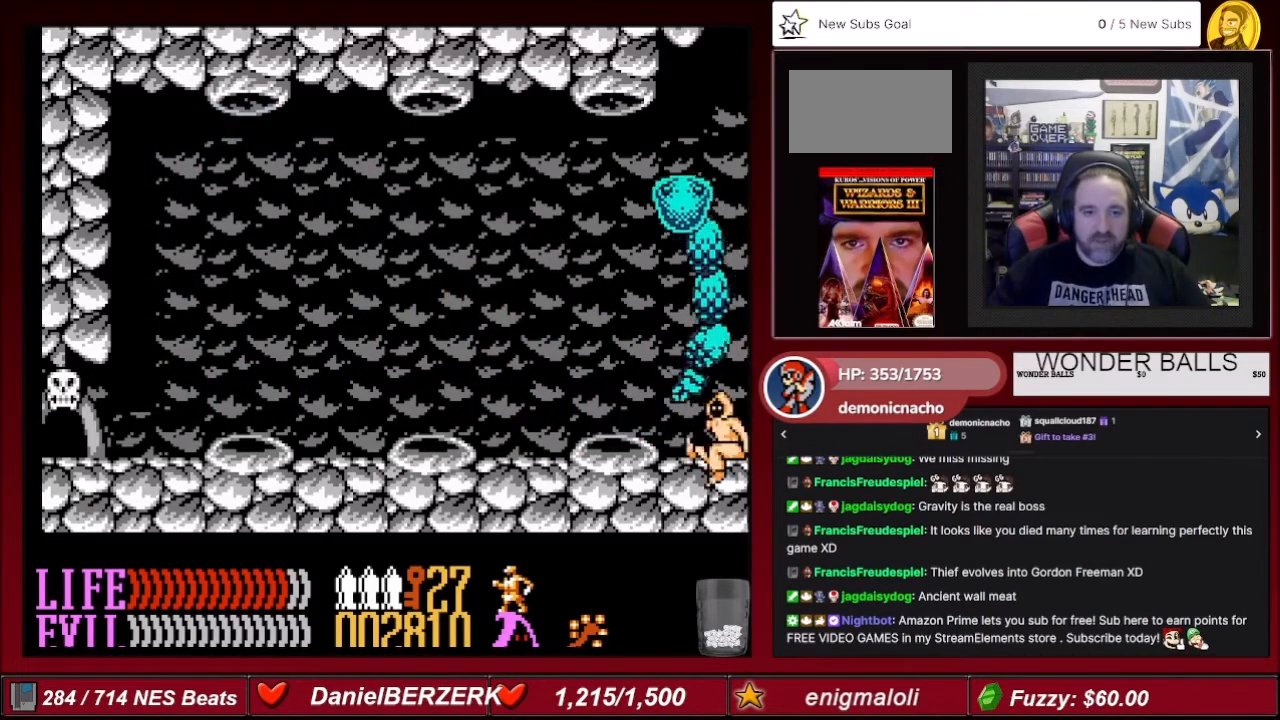
{"buttons": ["B", "DPAD_UP"], "events": [[66, "DPAD_UP", "down"], [200, "DPAD_UP", "up"], [233, "DPAD_UP", "down"], [367, "DPAD_UP", "up"], [400, "DPAD_UP", "down"]]}
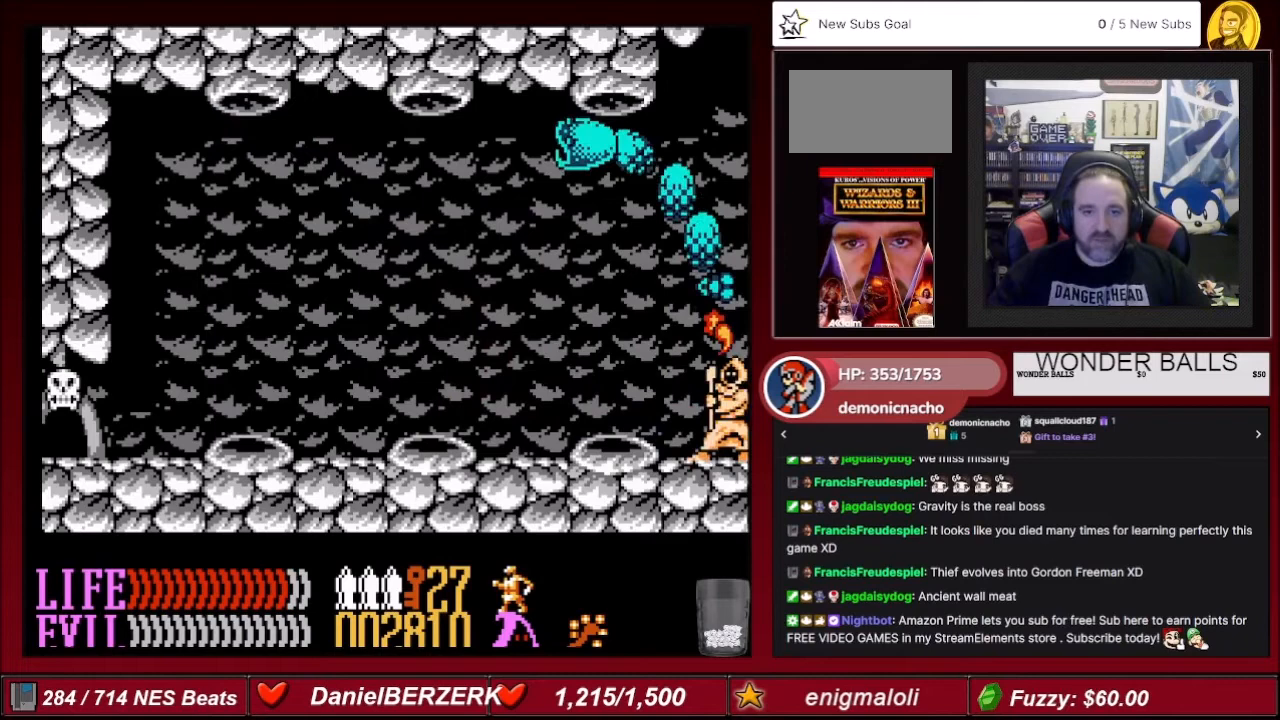
{"buttons": ["B", "DPAD_LEFT"], "events": [[33, "DPAD_UP", "up"], [200, "DPAD_LEFT", "down"], [367, "DPAD_LEFT", "up"], [400, "DPAD_LEFT", "down"]]}
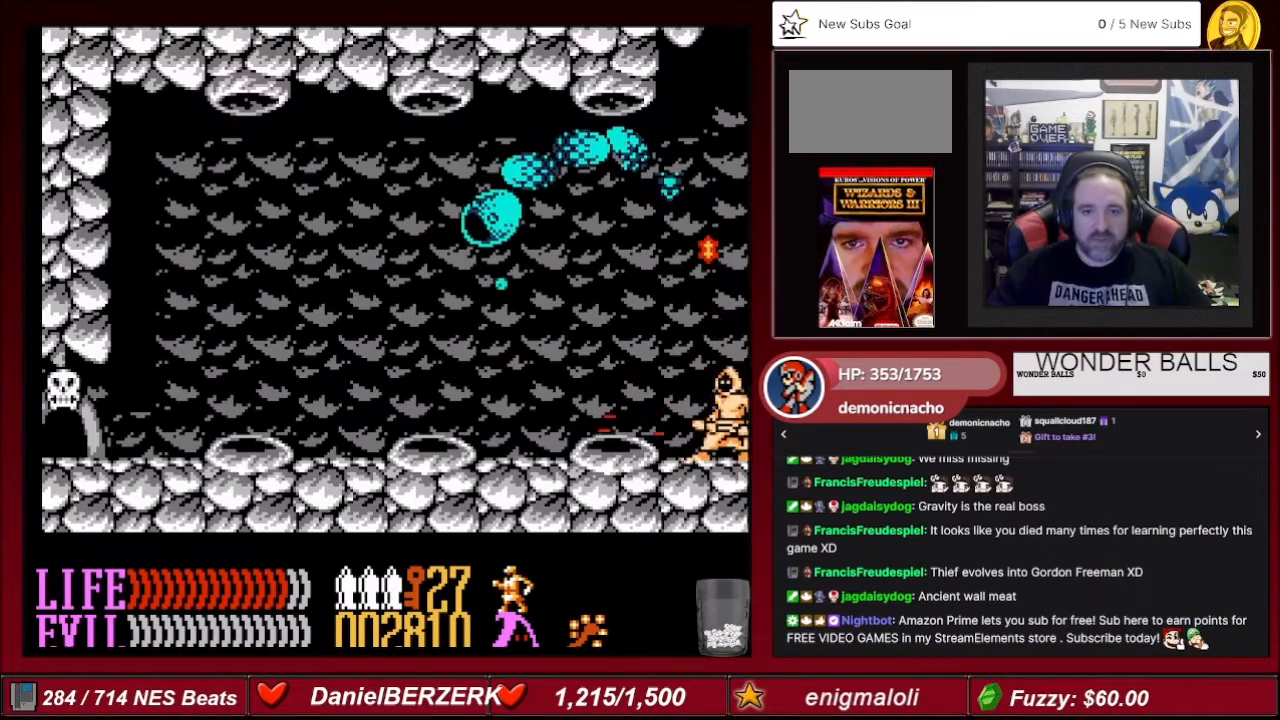
{"buttons": ["B", "DPAD_LEFT"], "events": [[33, "DPAD_LEFT", "up"], [66, "DPAD_LEFT", "down"], [200, "DPAD_LEFT", "up"], [266, "DPAD_LEFT", "down"], [367, "DPAD_LEFT", "up"], [433, "DPAD_LEFT", "down"]]}
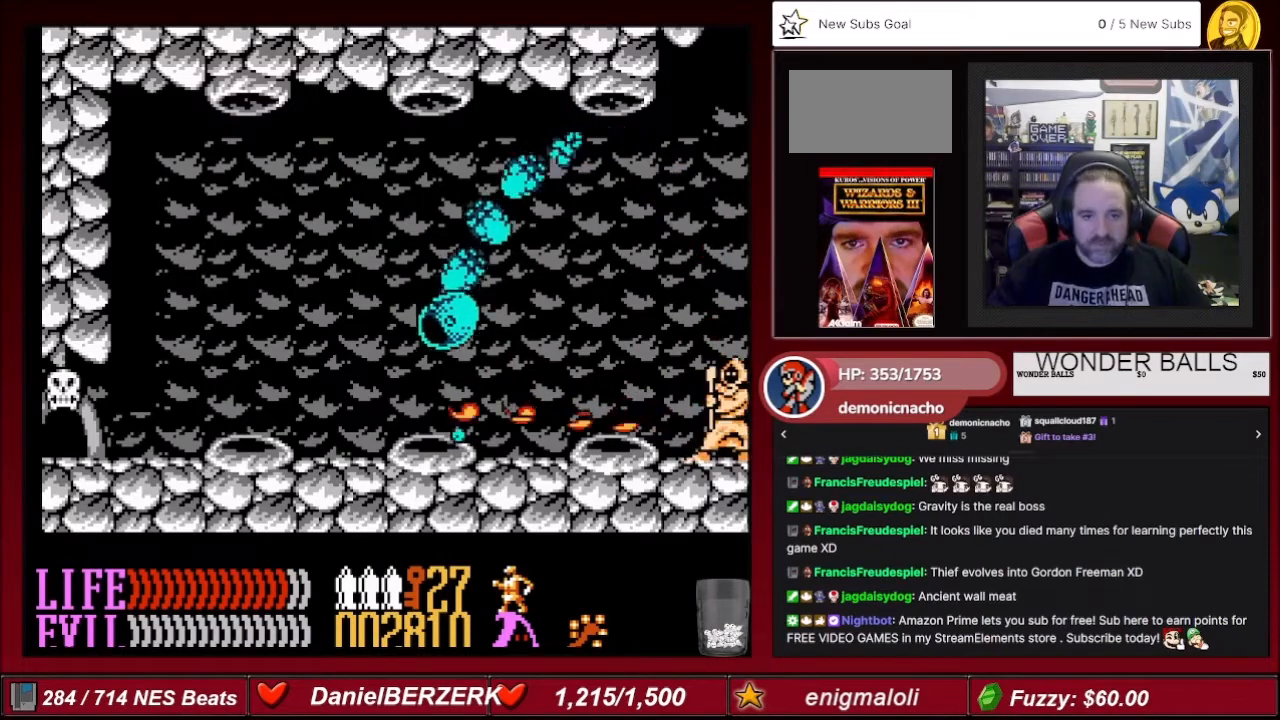
{"buttons": ["B", "DPAD_LEFT"], "events": [[33, "DPAD_LEFT", "up"], [100, "DPAD_LEFT", "down"], [200, "DPAD_LEFT", "up"], [267, "DPAD_LEFT", "down"], [367, "DPAD_LEFT", "up"], [434, "DPAD_LEFT", "down"]]}
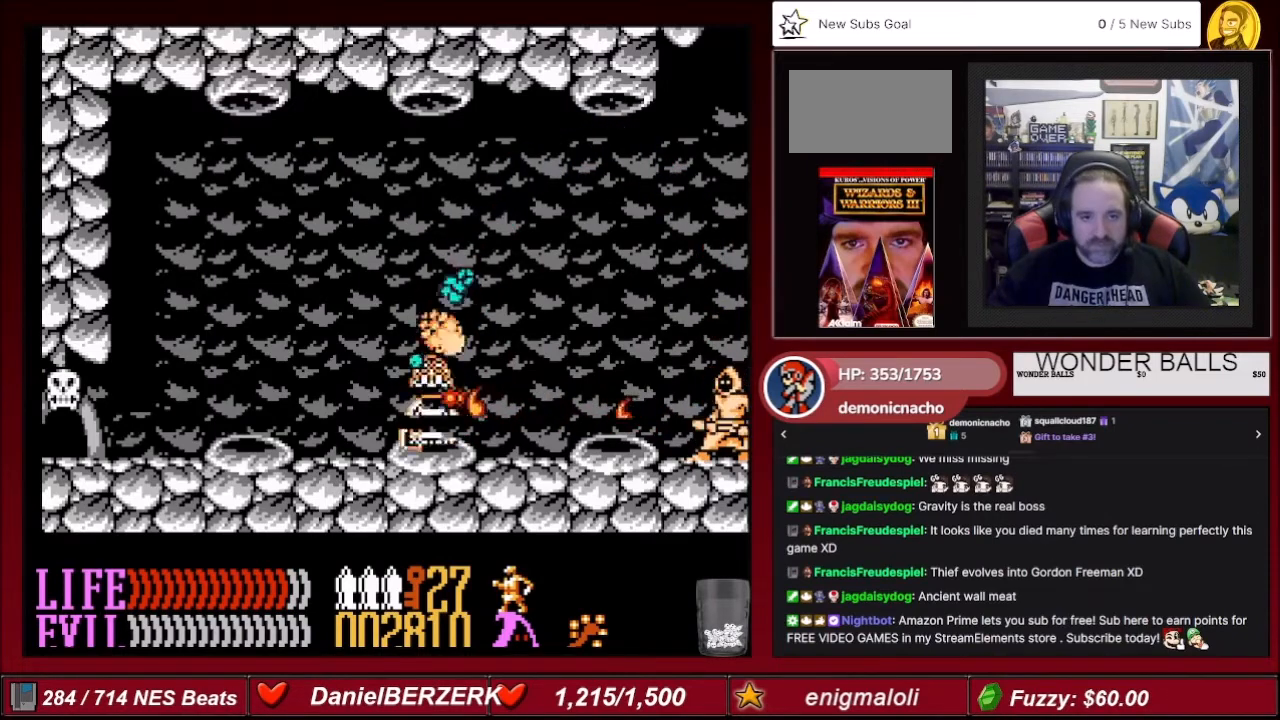
{"buttons": ["B"], "events": [[33, "DPAD_LEFT", "up"], [100, "DPAD_LEFT", "down"], [233, "DPAD_LEFT", "up"], [367, "DPAD_LEFT", "down"], [500, "DPAD_LEFT", "up"]]}
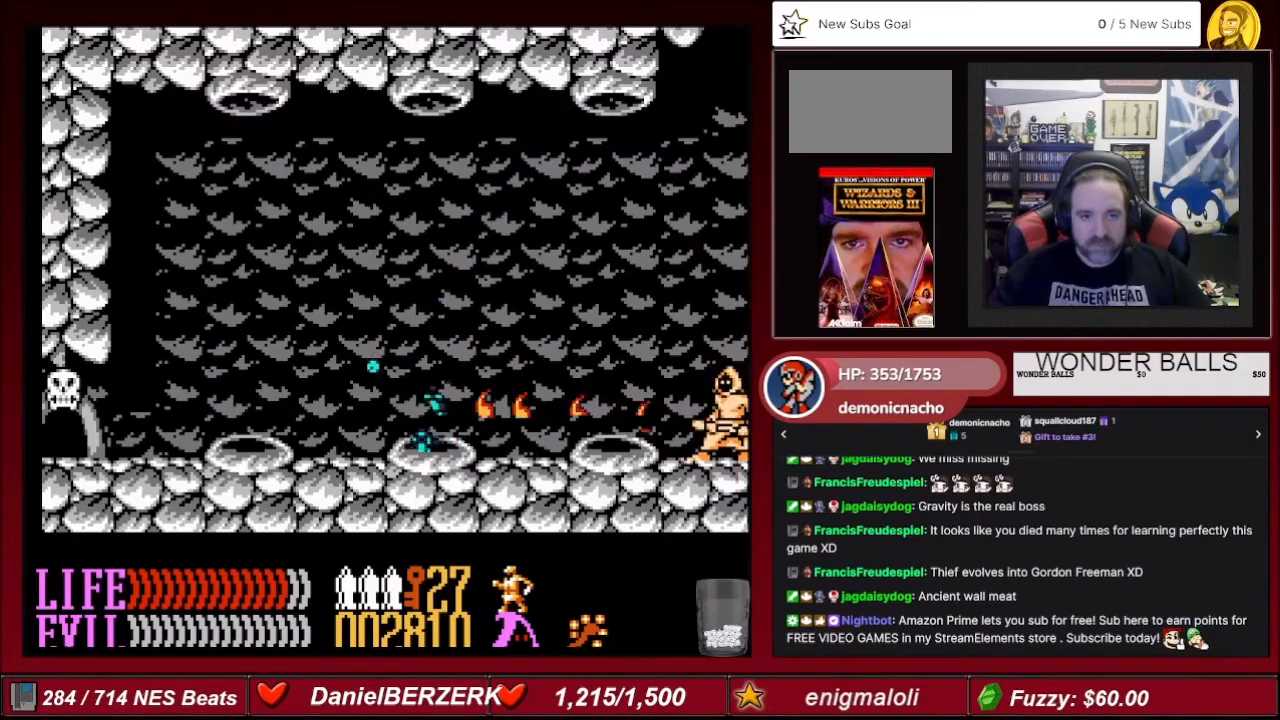
{"buttons": ["B"], "events": [[67, "DPAD_LEFT", "down"], [167, "DPAD_LEFT", "up"], [234, "DPAD_LEFT", "down"], [334, "DPAD_LEFT", "up"], [400, "DPAD_LEFT", "down"], [500, "DPAD_LEFT", "up"]]}
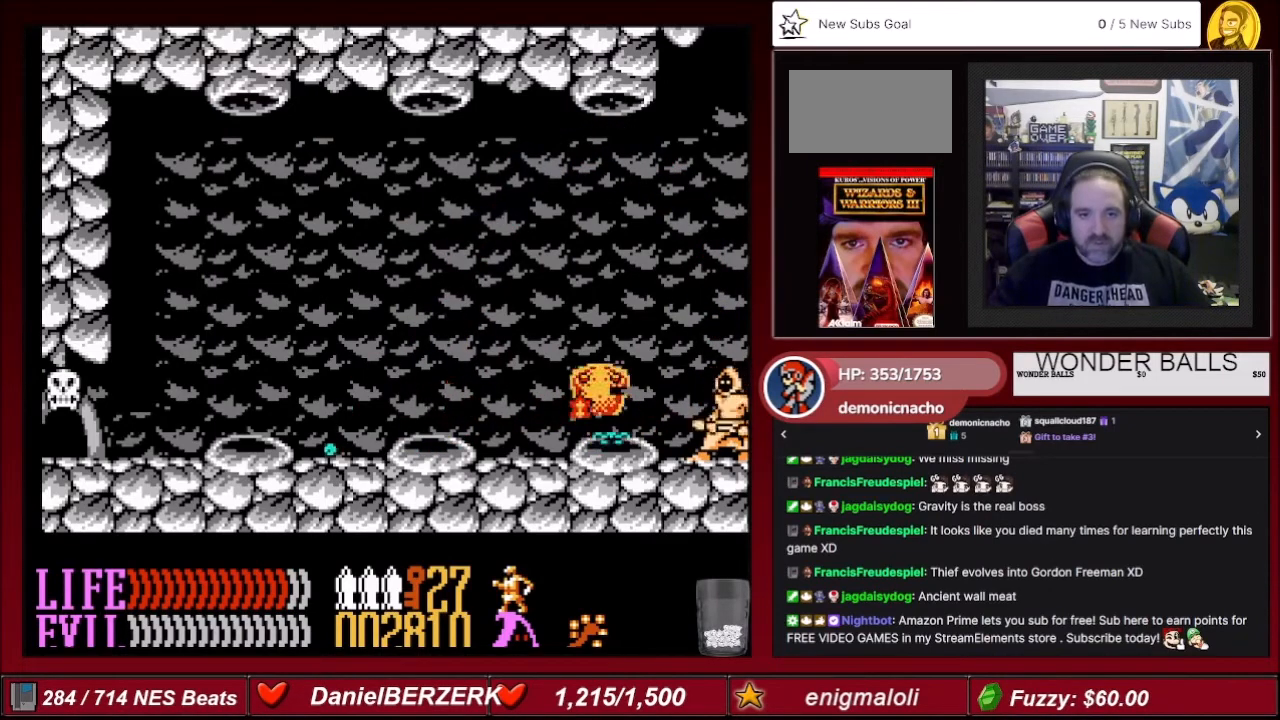
{"buttons": ["B", "DPAD_LEFT"], "events": [[67, "DPAD_LEFT", "down"], [201, "DPAD_LEFT", "up"], [234, "DPAD_LEFT", "down"], [368, "DPAD_LEFT", "up"], [401, "DPAD_LEFT", "down"]]}
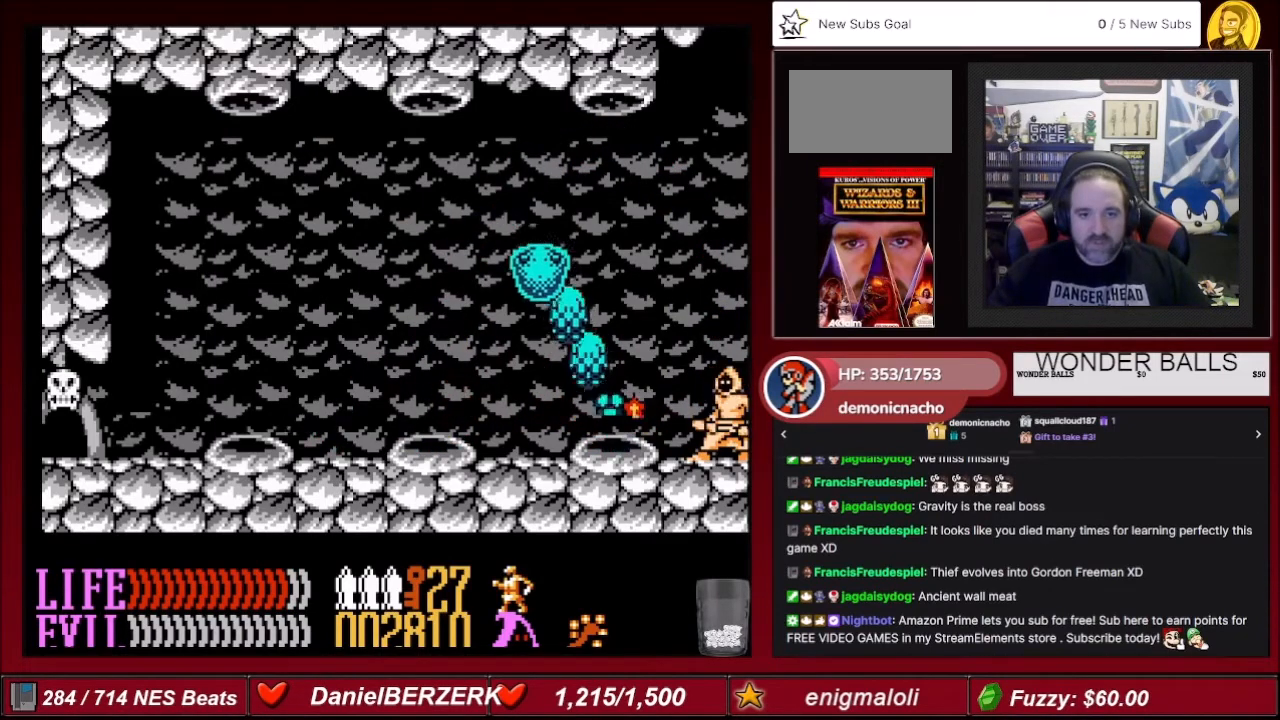
{"buttons": ["B", "DPAD_UP", "DPAD_LEFT"], "events": [[33, "DPAD_LEFT", "up"], [167, "DPAD_UP", "down"], [234, "DPAD_LEFT", "down"], [367, "DPAD_LEFT", "up"], [367, "DPAD_UP", "up"], [400, "DPAD_UP", "down"], [434, "DPAD_LEFT", "down"]]}
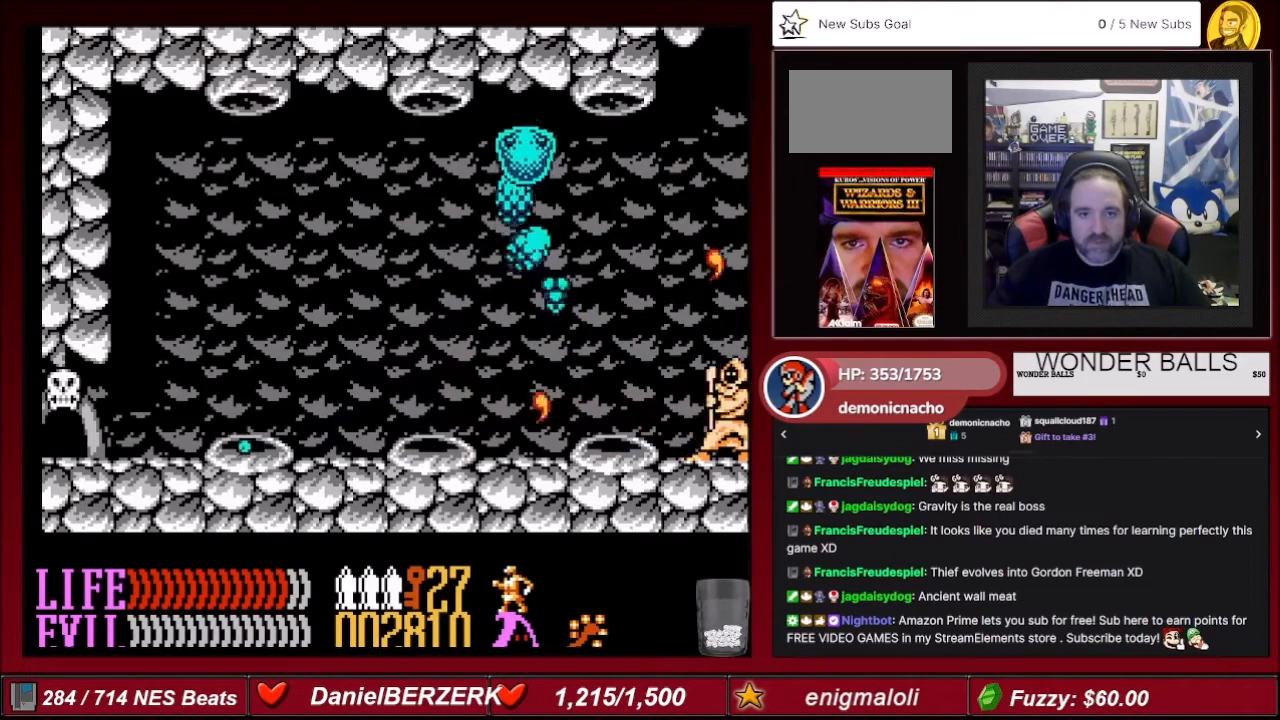
{"buttons": ["B", "DPAD_UP"], "events": [[33, "DPAD_LEFT", "up"], [66, "DPAD_UP", "up"], [166, "DPAD_UP", "down"], [266, "DPAD_UP", "up"], [300, "DPAD_UP", "down"], [433, "DPAD_UP", "up"], [467, "DPAD_UP", "down"]]}
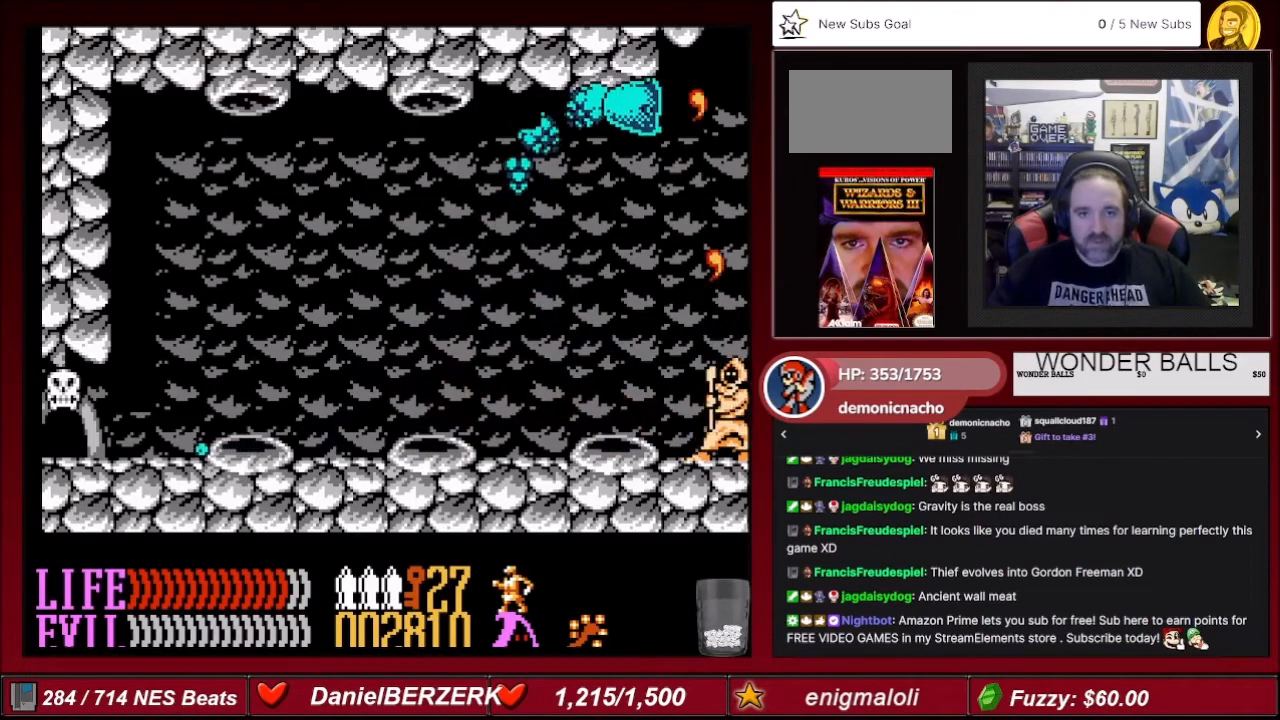
{"buttons": ["B", "DPAD_UP"], "events": [[100, "DPAD_UP", "up"], [133, "DPAD_UP", "down"], [267, "DPAD_UP", "up"], [300, "DPAD_UP", "down"], [434, "DPAD_UP", "up"], [467, "DPAD_UP", "down"]]}
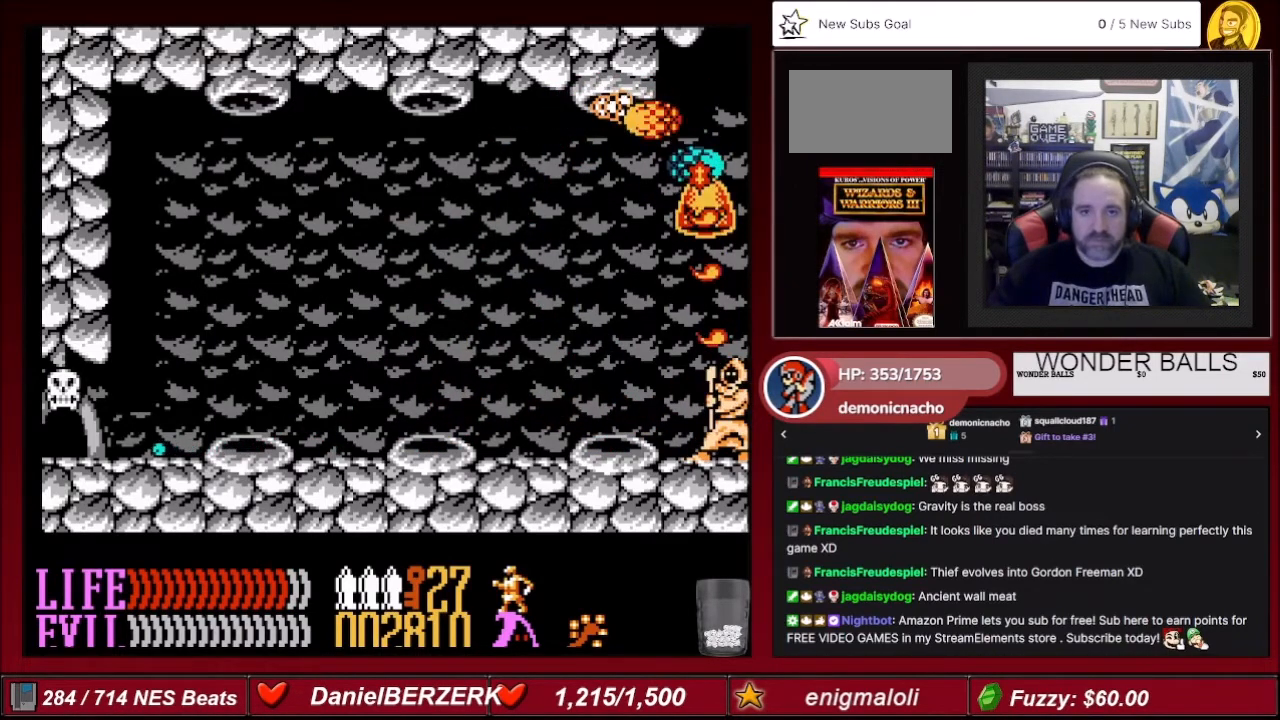
{"buttons": ["B"], "events": [[100, "DPAD_UP", "up"], [200, "DPAD_UP", "down"], [266, "DPAD_UP", "up"], [367, "DPAD_UP", "down"], [433, "DPAD_UP", "up"]]}
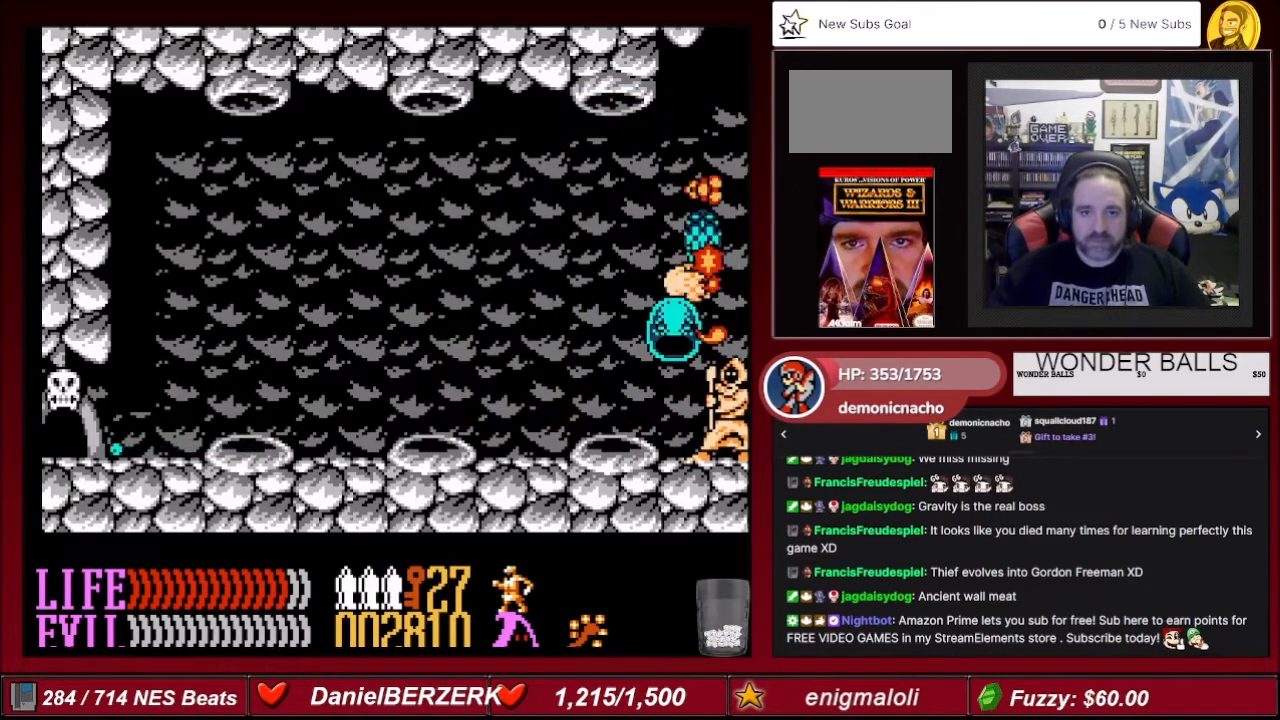
{"buttons": ["B", "DPAD_LEFT"], "events": [[33, "DPAD_UP", "down"], [100, "DPAD_UP", "up"], [200, "DPAD_UP", "down"], [300, "DPAD_UP", "up"], [400, "DPAD_LEFT", "down"]]}
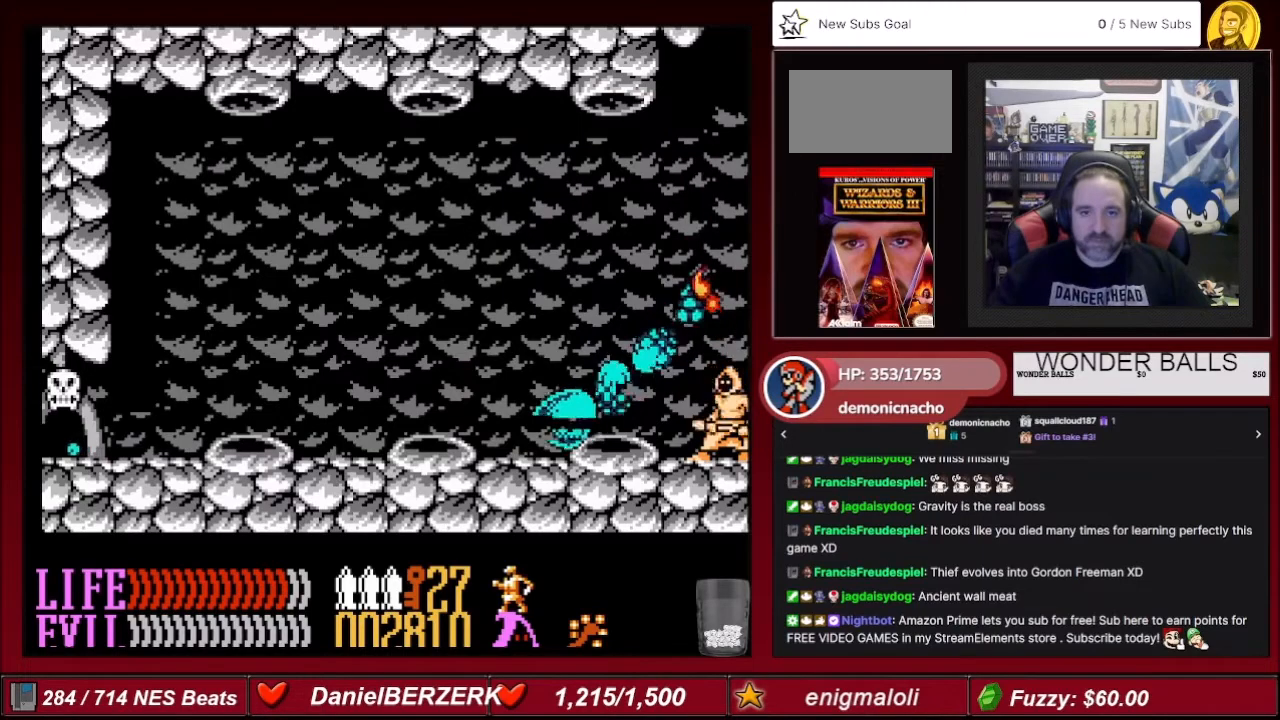
{"buttons": ["B", "DPAD_LEFT"], "events": [[33, "DPAD_LEFT", "up"], [66, "DPAD_LEFT", "down"], [200, "DPAD_LEFT", "up"], [266, "DPAD_LEFT", "down"], [367, "DPAD_LEFT", "up"], [433, "DPAD_LEFT", "down"]]}
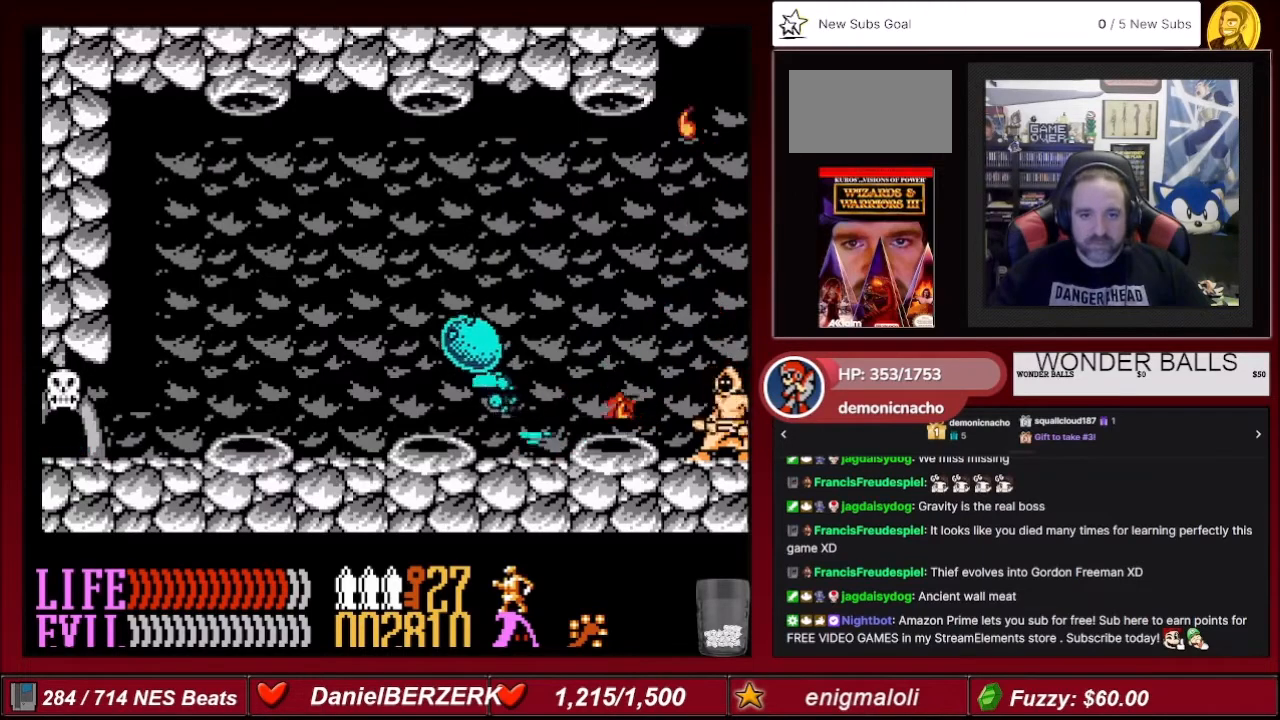
{"buttons": ["B", "DPAD_UP", "DPAD_LEFT"], "events": [[33, "DPAD_LEFT", "up"], [100, "DPAD_LEFT", "down"], [200, "DPAD_LEFT", "up"], [434, "DPAD_LEFT", "down"], [434, "DPAD_UP", "down"]]}
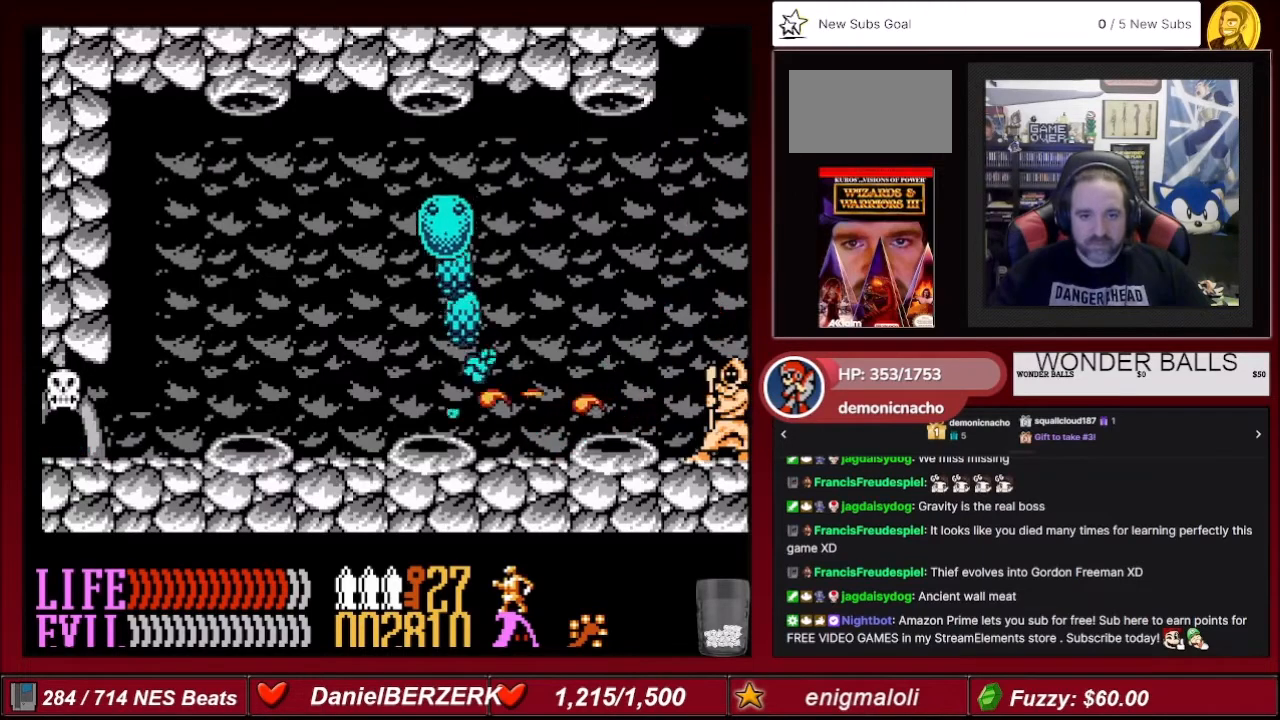
{"buttons": ["B"], "events": [[101, "DPAD_LEFT", "up"], [101, "DPAD_UP", "up"], [134, "DPAD_LEFT", "down"], [201, "DPAD_UP", "down"], [267, "DPAD_LEFT", "up"], [267, "DPAD_UP", "up"], [368, "DPAD_LEFT", "down"], [368, "DPAD_UP", "down"], [434, "DPAD_UP", "up"], [468, "DPAD_LEFT", "up"]]}
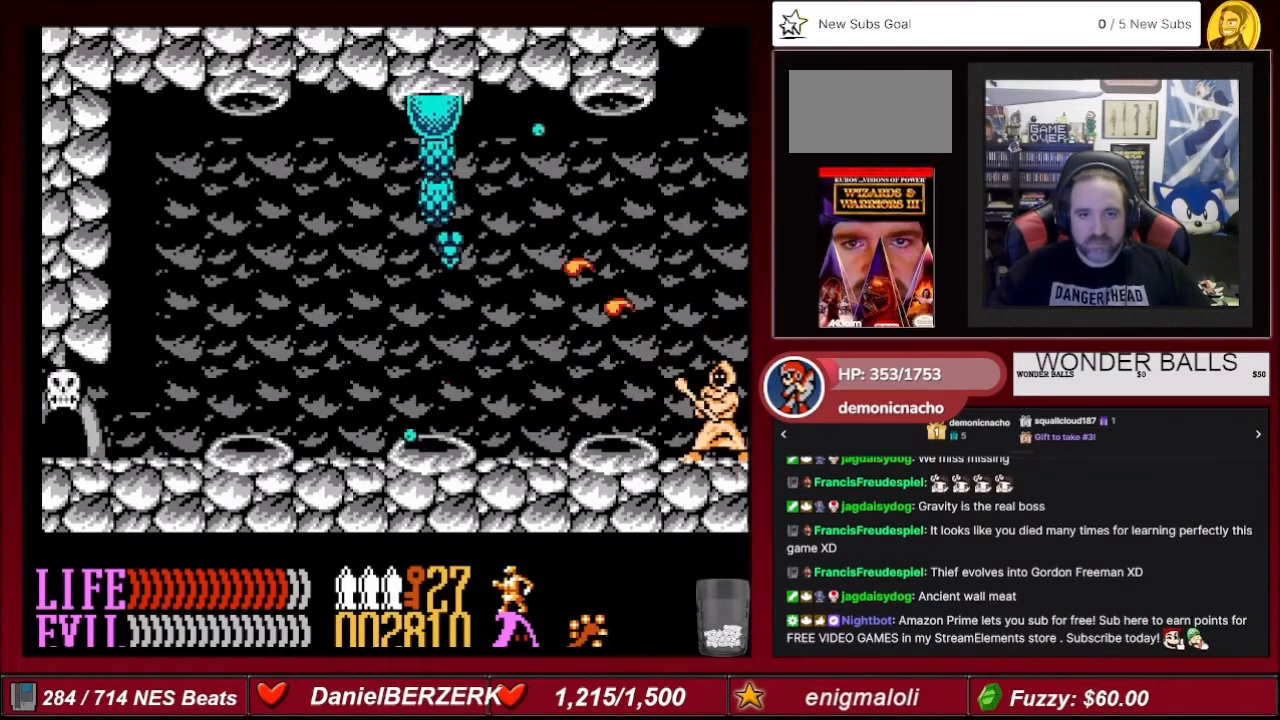
{"buttons": ["B", "DPAD_UP"], "events": [[33, "DPAD_LEFT", "down"], [33, "DPAD_UP", "down"], [133, "DPAD_LEFT", "up"], [133, "DPAD_UP", "up"], [234, "DPAD_UP", "down"], [267, "DPAD_LEFT", "down"], [300, "DPAD_LEFT", "up"], [367, "DPAD_UP", "up"], [434, "DPAD_LEFT", "down"], [434, "DPAD_UP", "down"], [467, "DPAD_LEFT", "up"]]}
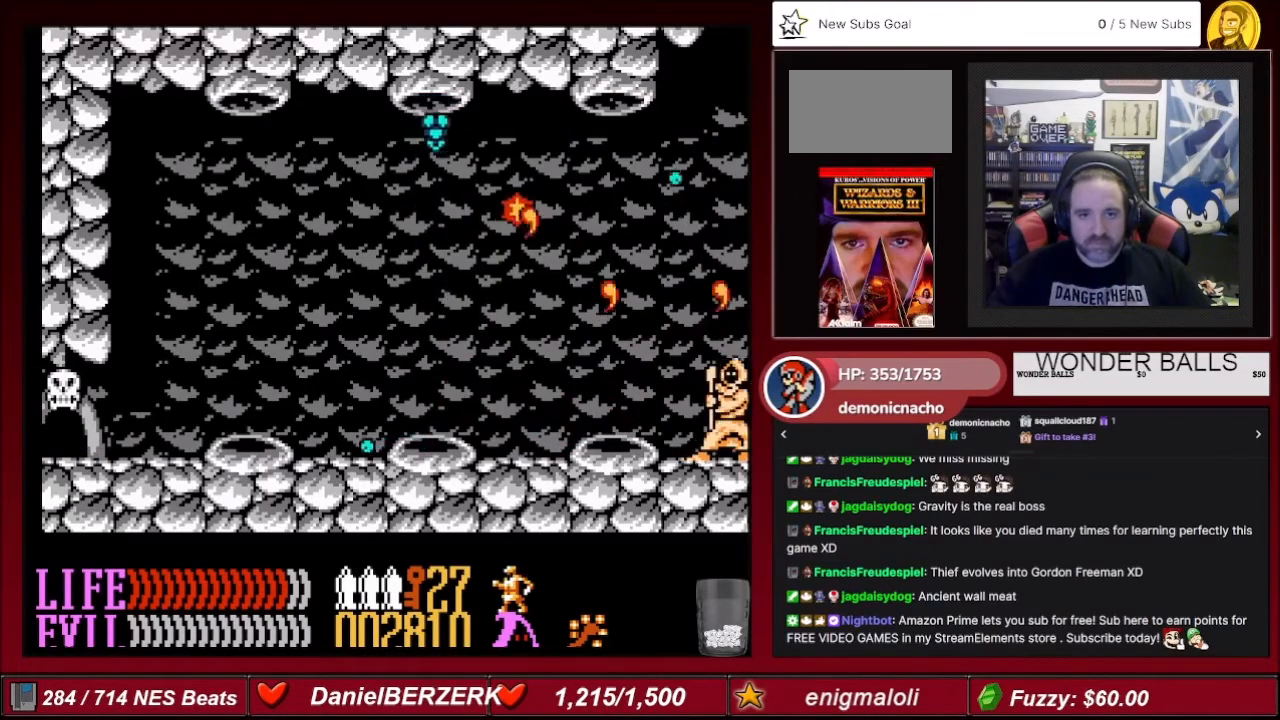
{"buttons": ["B"], "events": [[33, "DPAD_UP", "up"], [300, "DPAD_UP", "down"], [433, "DPAD_UP", "up"]]}
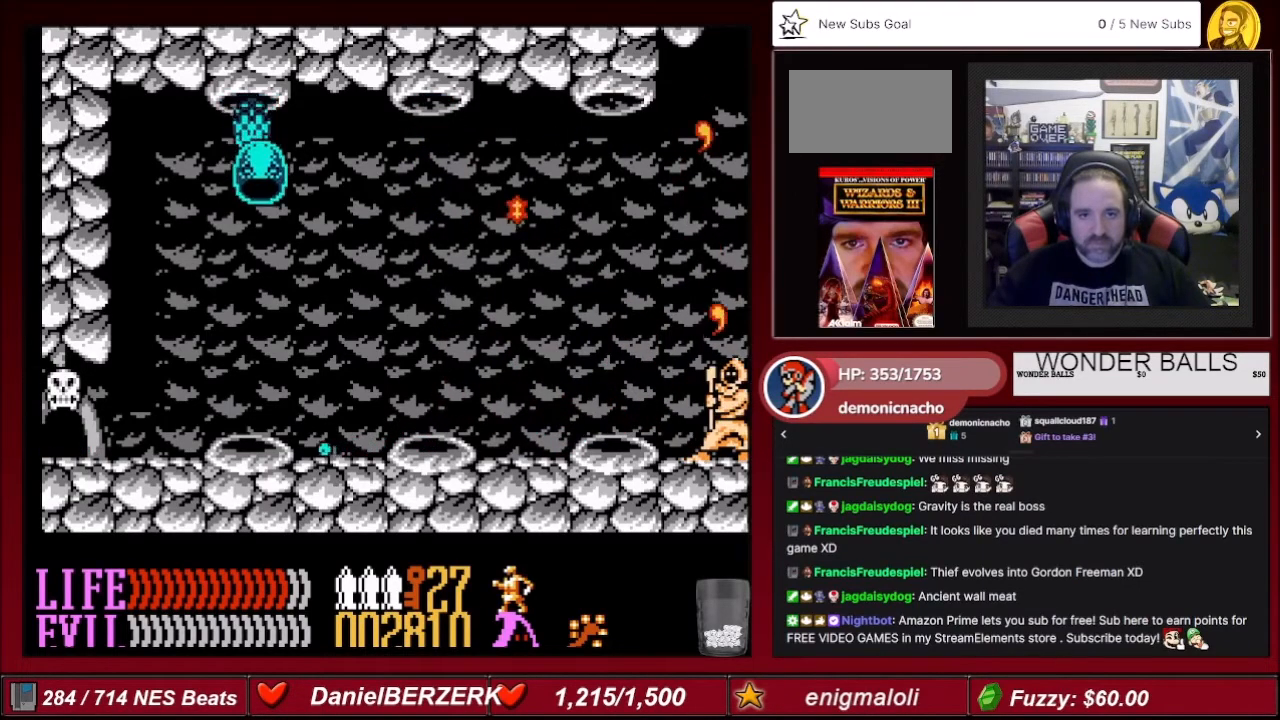
{"buttons": ["B"], "events": [[100, "DPAD_LEFT", "down"], [200, "DPAD_LEFT", "up"], [367, "DPAD_LEFT", "down"], [434, "DPAD_LEFT", "up"]]}
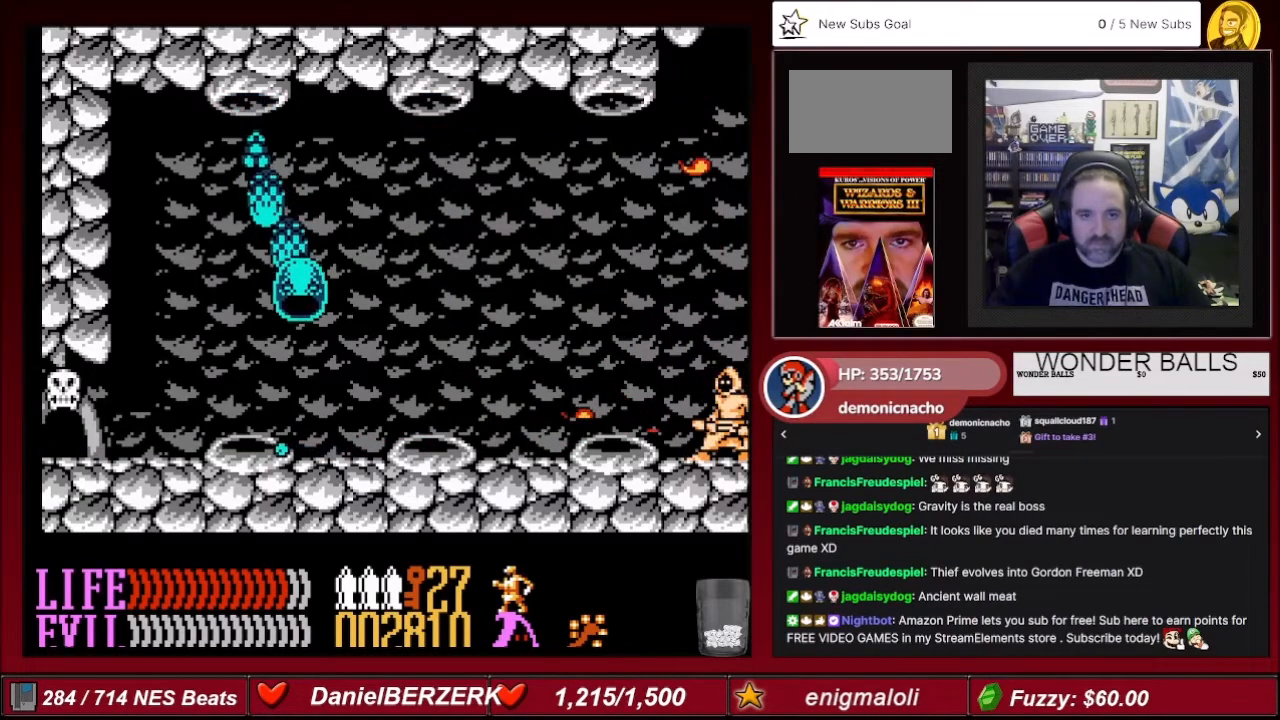
{"buttons": ["B", "DPAD_LEFT"], "events": [[67, "DPAD_LEFT", "down"], [134, "DPAD_LEFT", "up"], [234, "DPAD_LEFT", "down"], [301, "DPAD_LEFT", "up"], [434, "DPAD_LEFT", "down"]]}
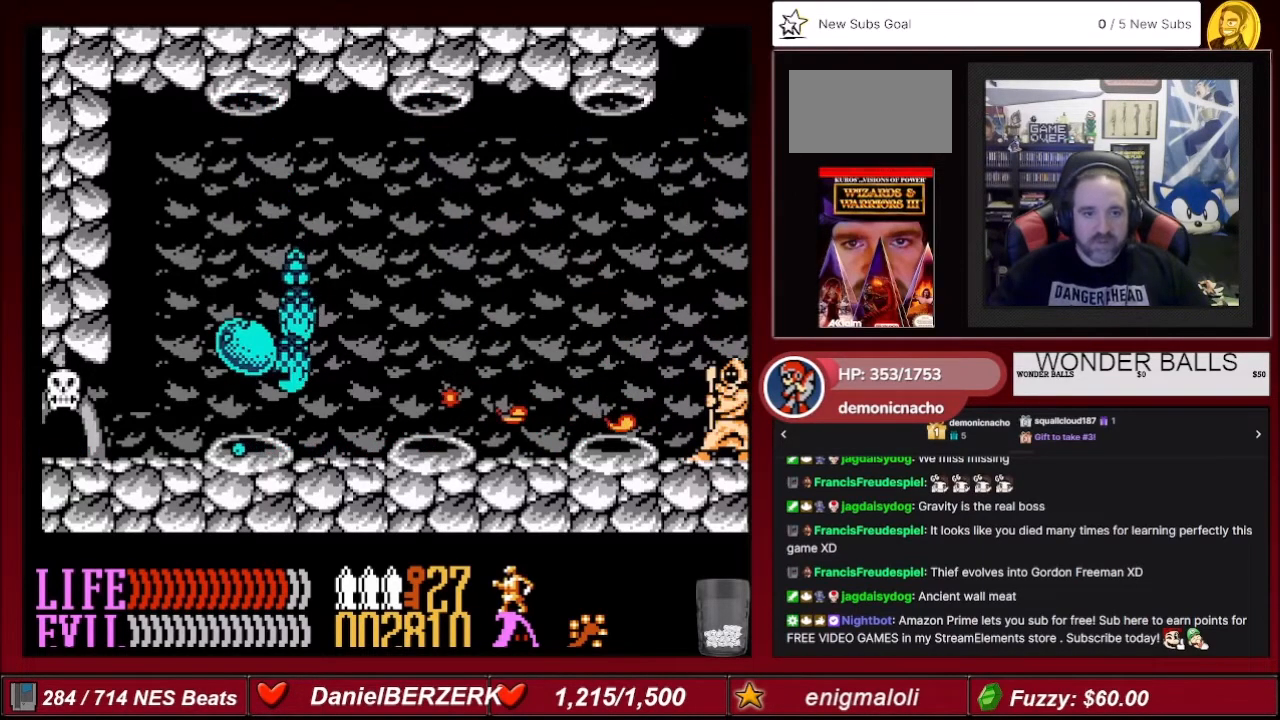
{"buttons": ["B"], "events": [[67, "DPAD_LEFT", "up"]]}
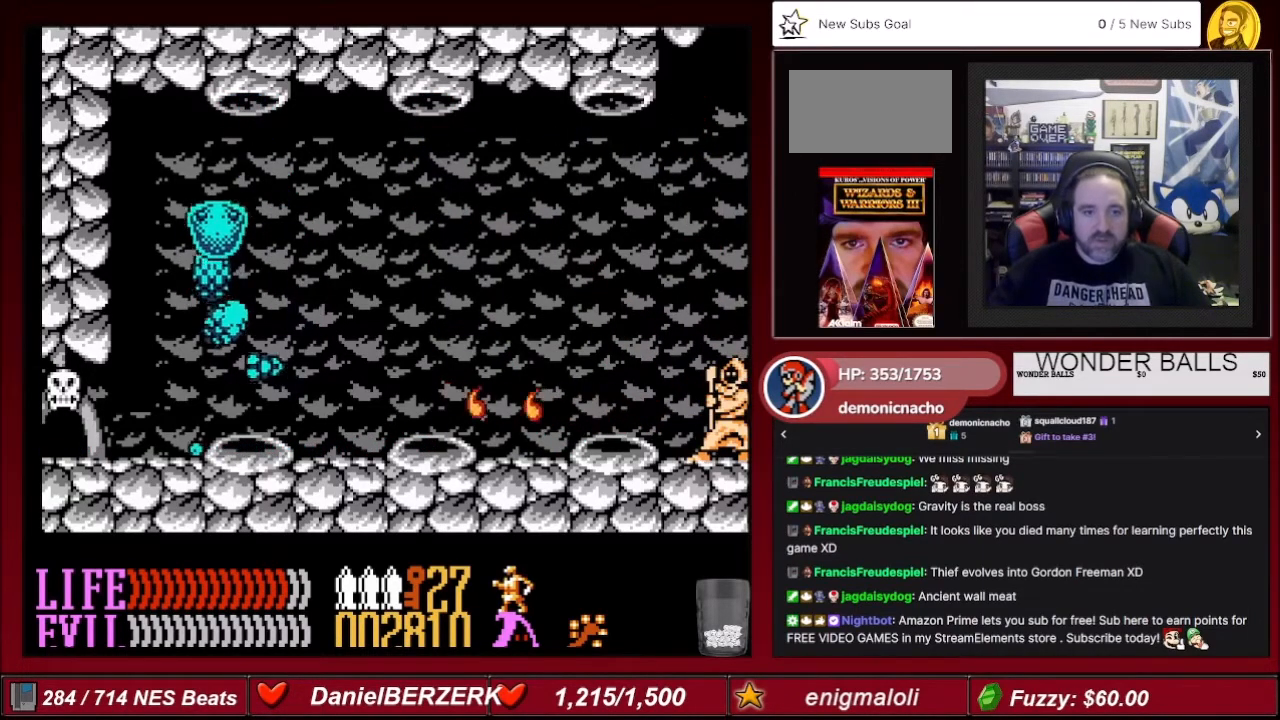
{"buttons": ["B", "DPAD_LEFT"], "events": [[467, "DPAD_LEFT", "down"]]}
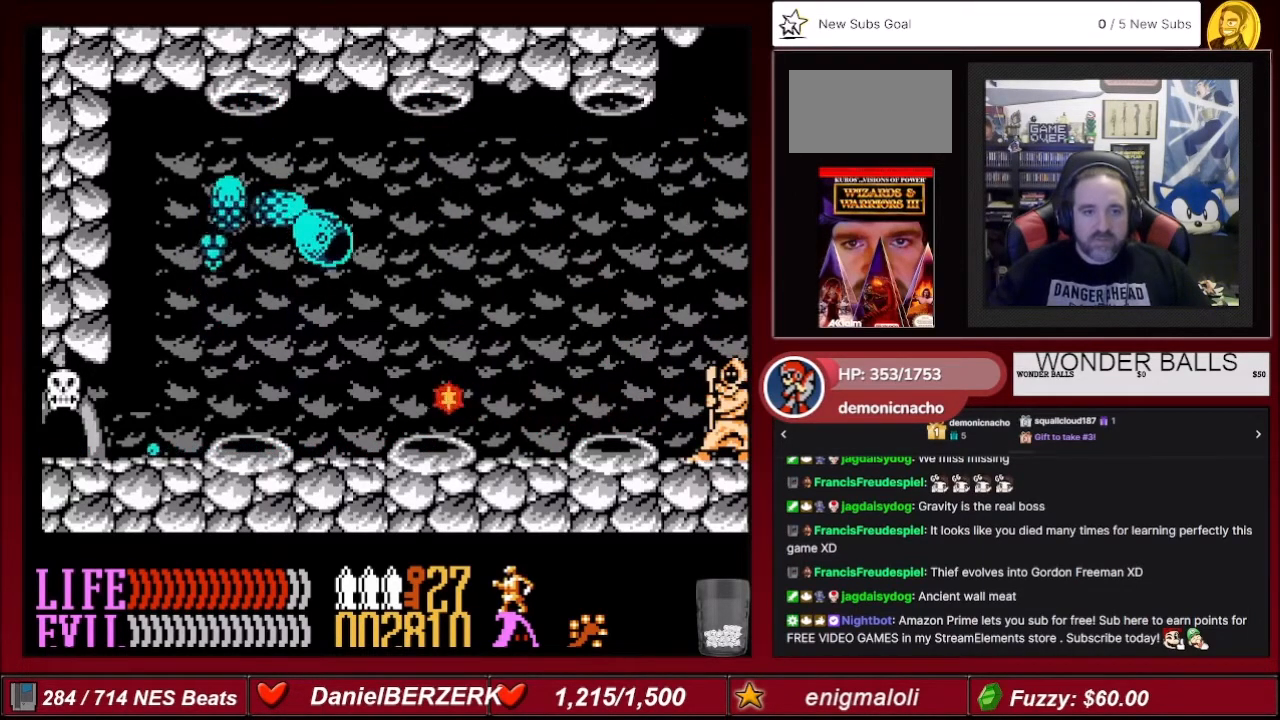
{"buttons": ["B"], "events": [[100, "DPAD_LEFT", "up"], [200, "DPAD_LEFT", "down"], [267, "DPAD_LEFT", "up"], [400, "DPAD_LEFT", "down"], [467, "DPAD_LEFT", "up"]]}
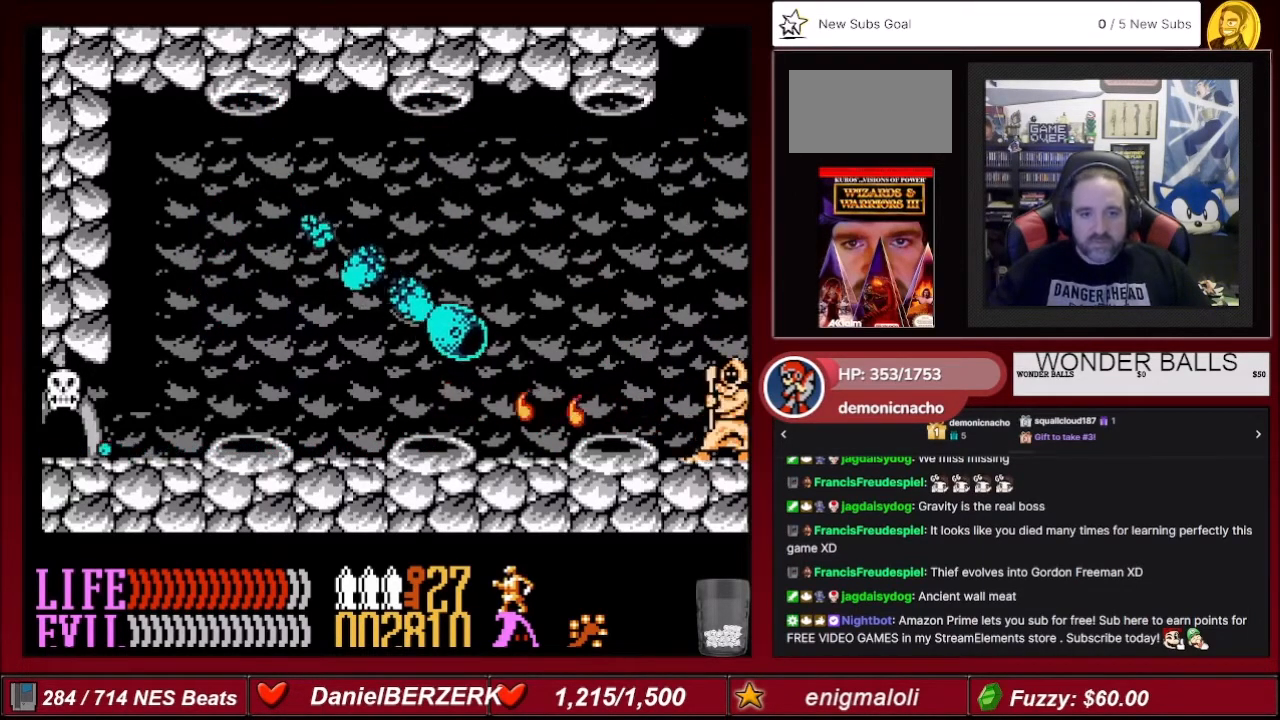
{"buttons": ["B"], "events": [[100, "DPAD_LEFT", "down"], [166, "DPAD_LEFT", "up"], [266, "DPAD_LEFT", "down"], [333, "DPAD_LEFT", "up"], [433, "DPAD_LEFT", "down"], [500, "DPAD_LEFT", "up"]]}
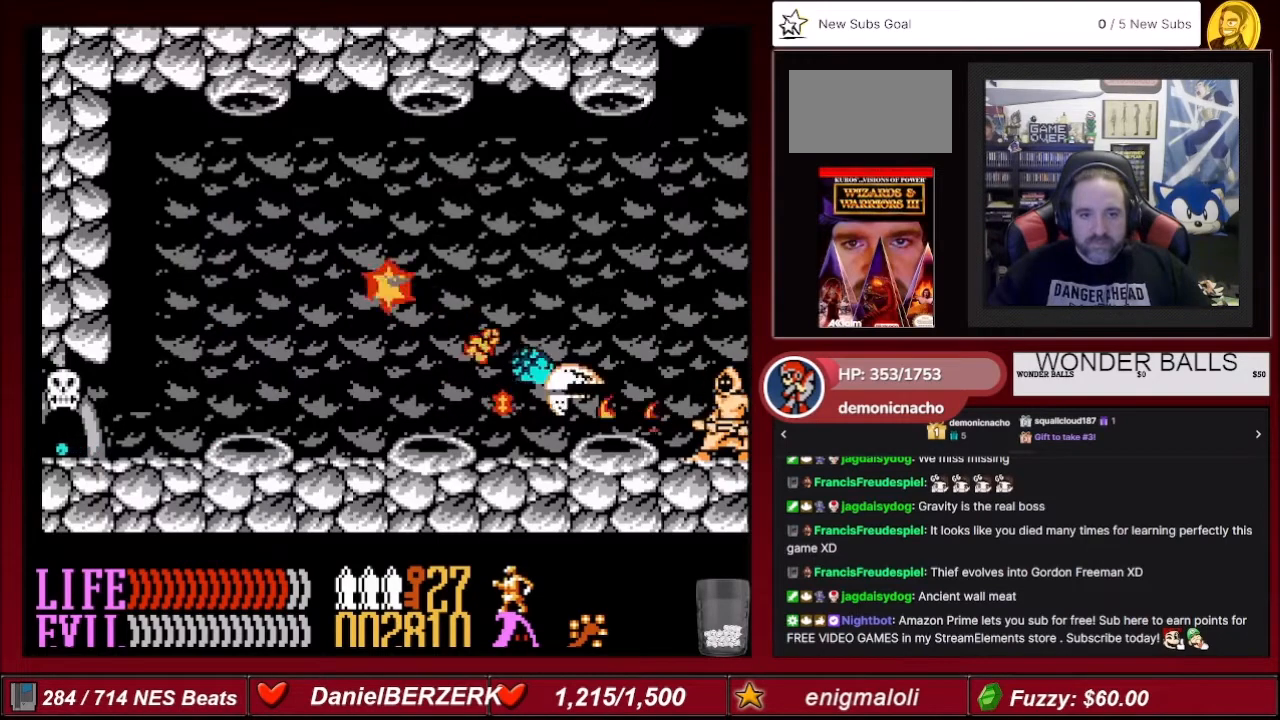
{"buttons": ["B", "DPAD_LEFT"], "events": [[100, "DPAD_LEFT", "down"], [234, "DPAD_LEFT", "up"], [267, "DPAD_LEFT", "down"], [400, "DPAD_LEFT", "up"], [434, "DPAD_LEFT", "down"]]}
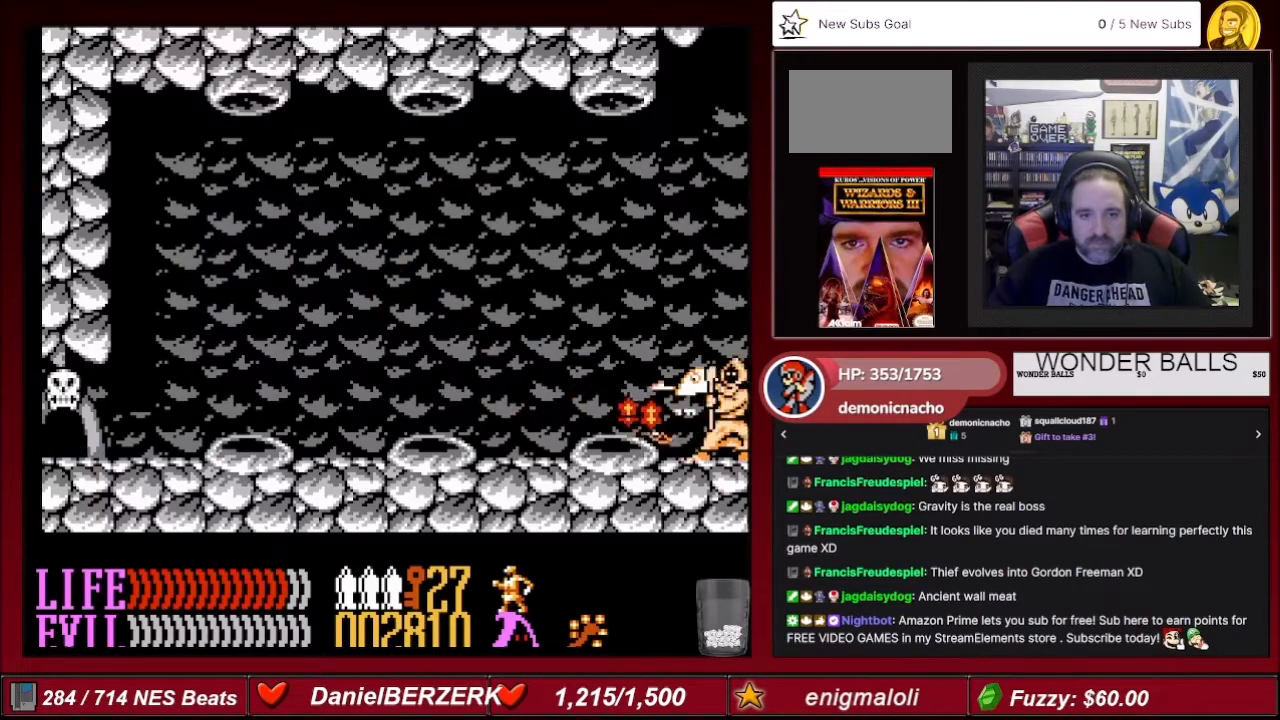
{"buttons": ["B"], "events": [[66, "DPAD_LEFT", "up"], [100, "DPAD_LEFT", "down"], [233, "DPAD_LEFT", "up"], [300, "DPAD_LEFT", "down"], [433, "DPAD_LEFT", "up"]]}
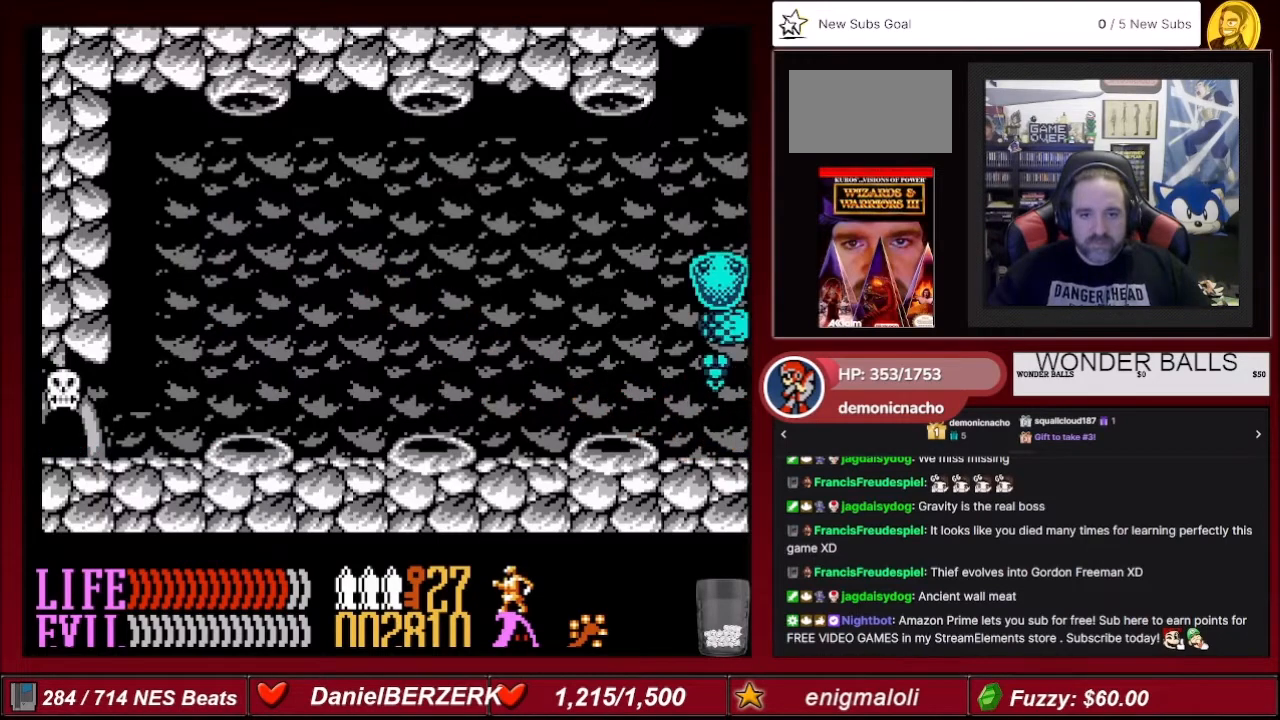
{"buttons": ["B"], "events": [[234, "DPAD_UP", "down"], [300, "DPAD_UP", "up"], [400, "DPAD_UP", "down"], [500, "DPAD_UP", "up"]]}
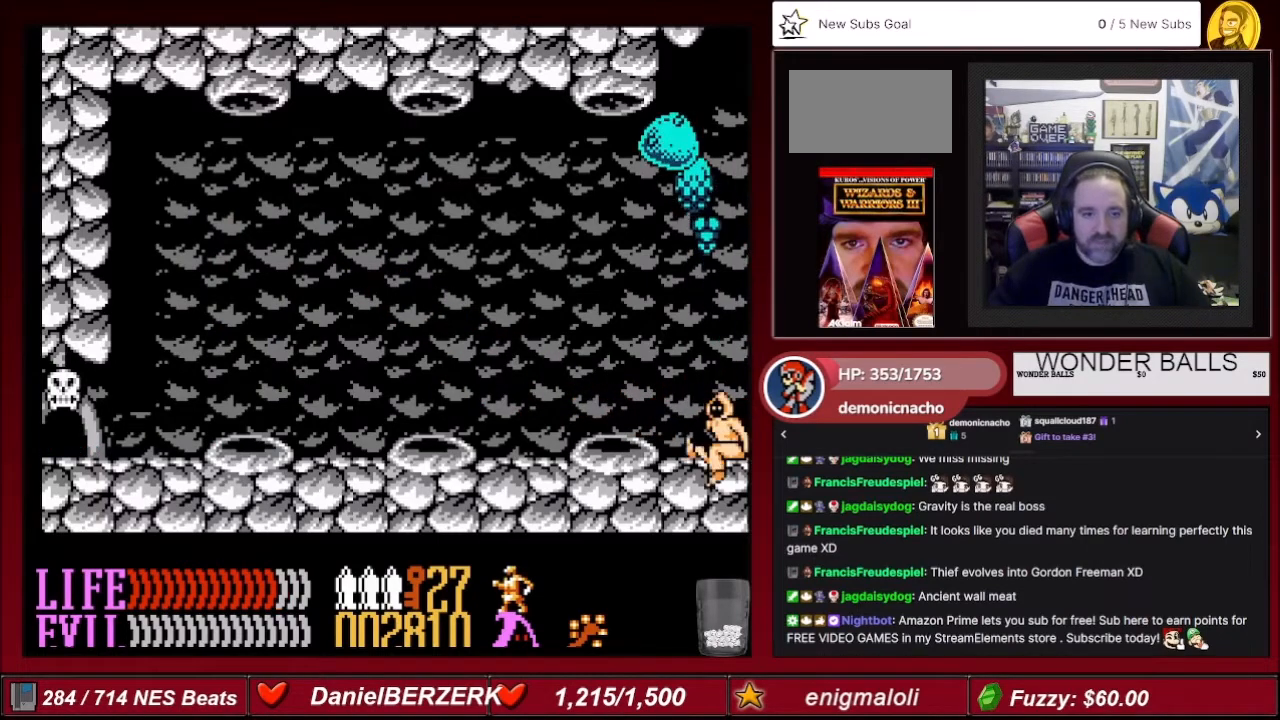
{"buttons": ["B"], "events": [[101, "DPAD_UP", "down"], [167, "DPAD_UP", "up"]]}
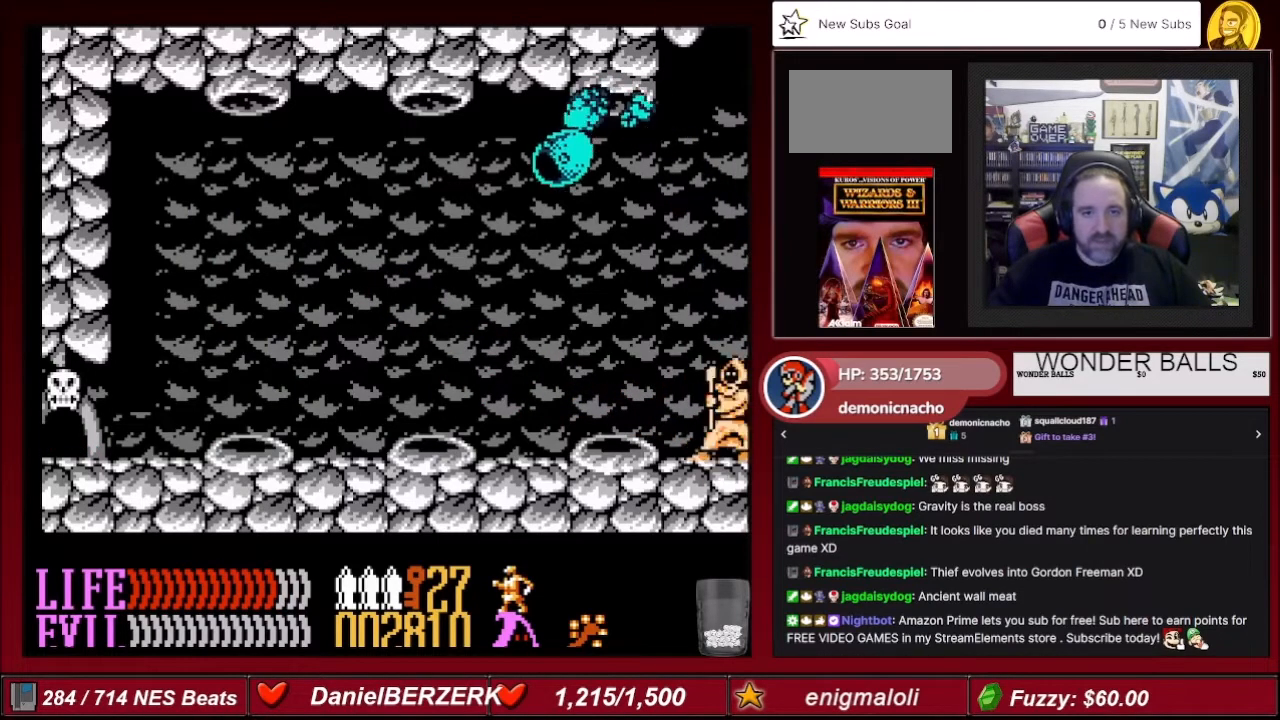
{"buttons": ["B", "DPAD_LEFT"], "events": [[100, "DPAD_LEFT", "down"], [234, "DPAD_LEFT", "up"], [300, "DPAD_LEFT", "down"], [400, "DPAD_LEFT", "up"], [501, "DPAD_LEFT", "down"]]}
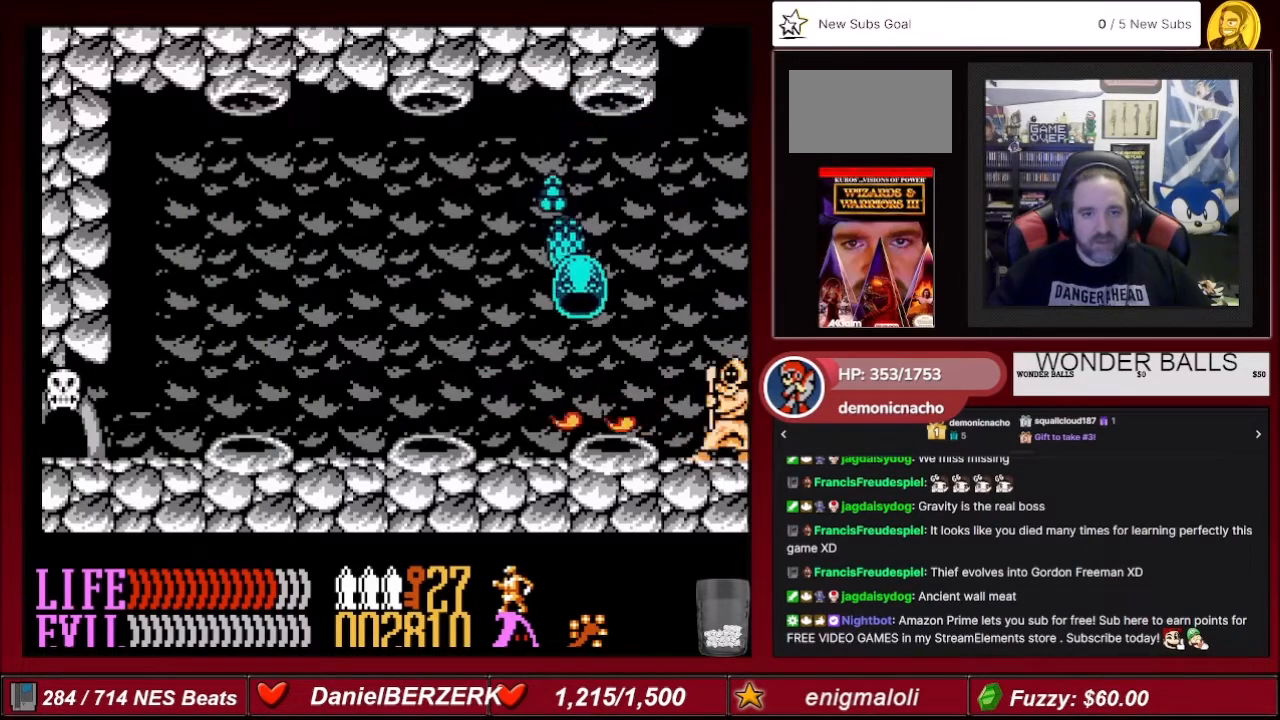
{"buttons": ["B", "DPAD_LEFT"], "events": [[100, "DPAD_LEFT", "up"], [166, "DPAD_LEFT", "down"], [300, "DPAD_LEFT", "up"], [333, "DPAD_LEFT", "down"], [467, "DPAD_LEFT", "up"], [500, "DPAD_LEFT", "down"]]}